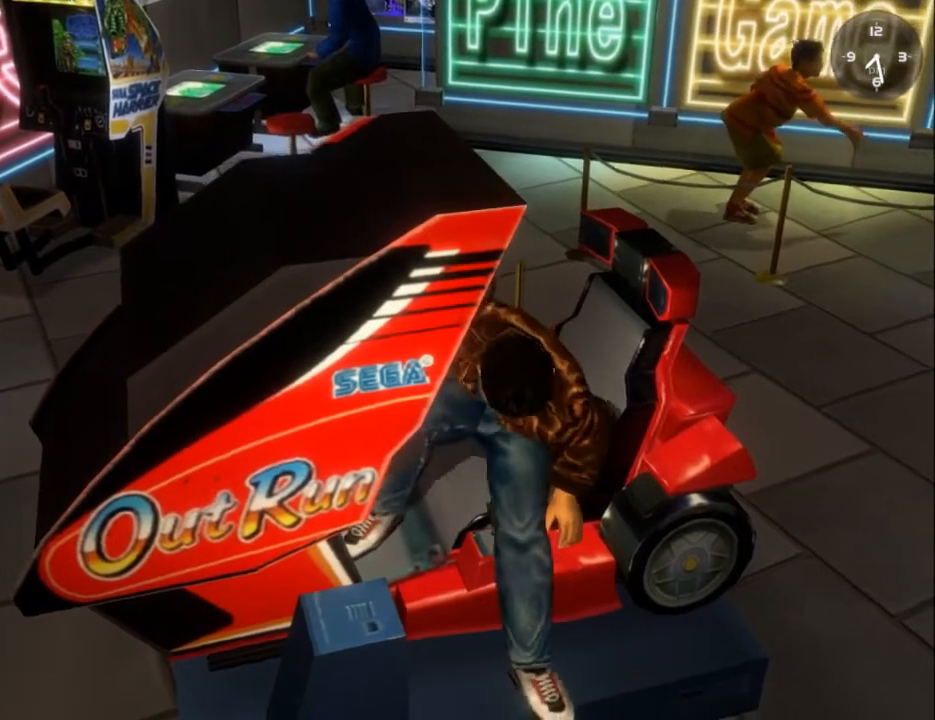
Gameplay with a controller (Xbox layout); each line is a JSON object with the inputs held at the frame after it. "events" lists button and stick changes between this image and that frame as [ms after this image, input, new state], when the widget could be followed in between.
{"buttons": [], "left_stick": "center", "right_stick": "center", "events": []}
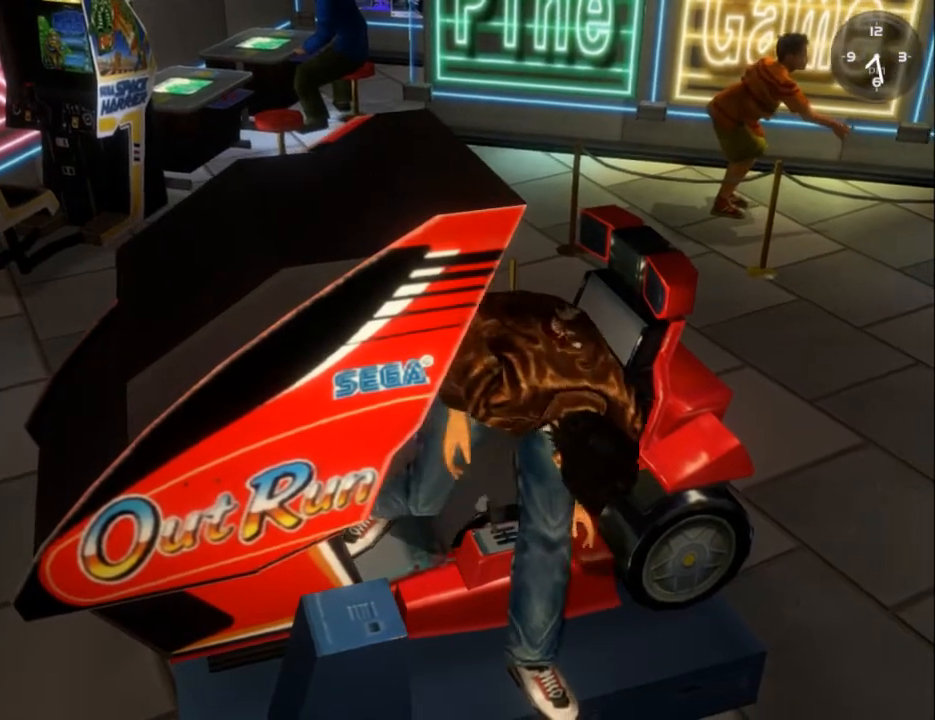
{"buttons": [], "left_stick": "center", "right_stick": "center", "events": []}
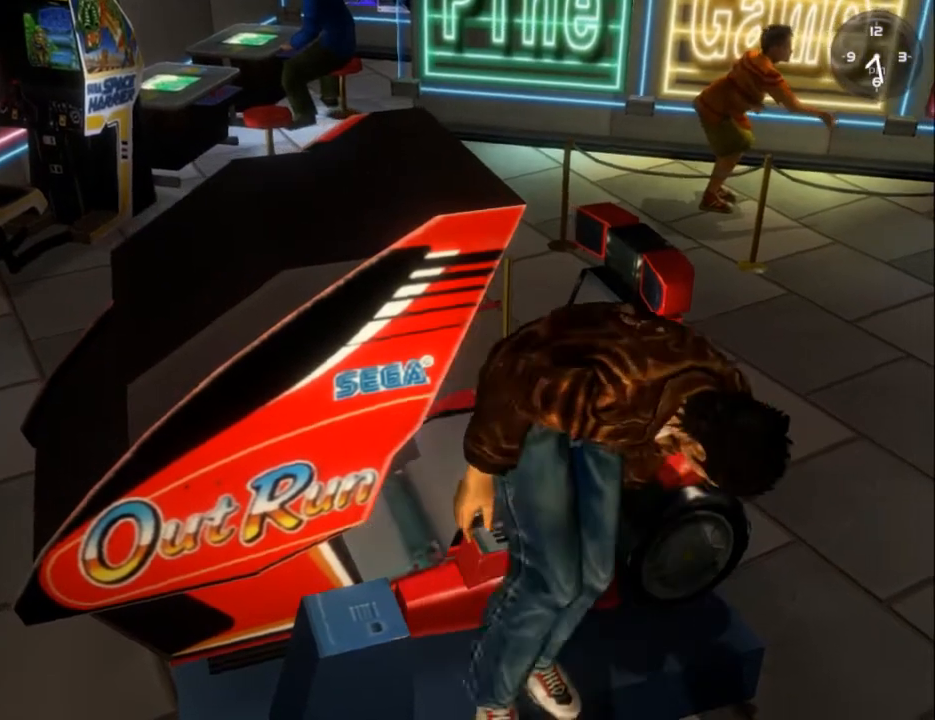
{"buttons": ["L2"], "left_stick": "center", "right_stick": "center", "events": [[100, "L2", "down"]]}
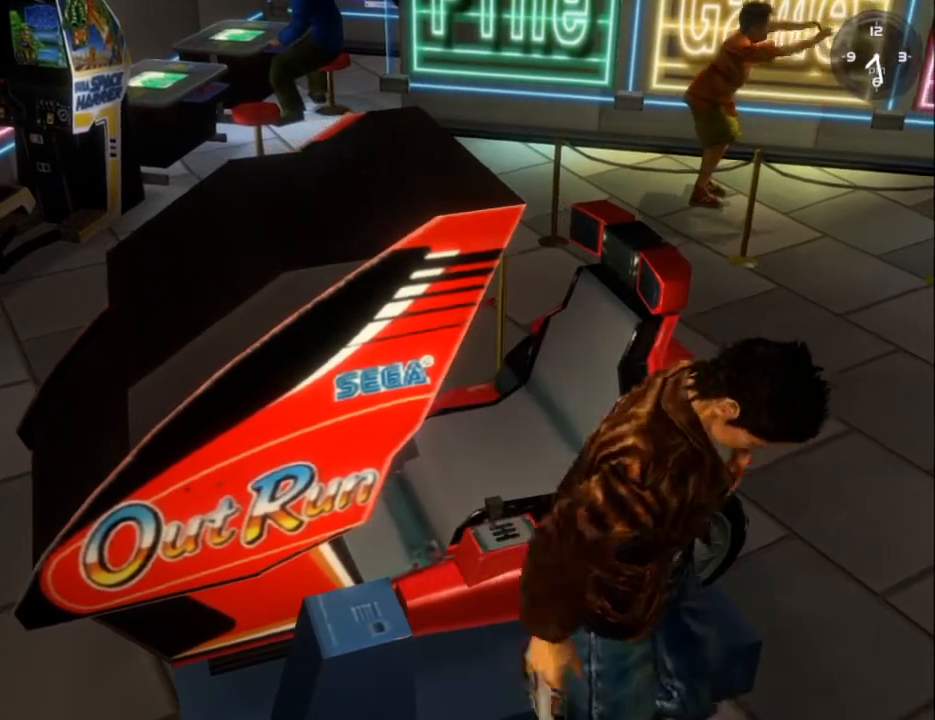
{"buttons": ["L2", "DPAD_RIGHT"], "left_stick": "center", "right_stick": "center", "events": [[500, "DPAD_RIGHT", "down"]]}
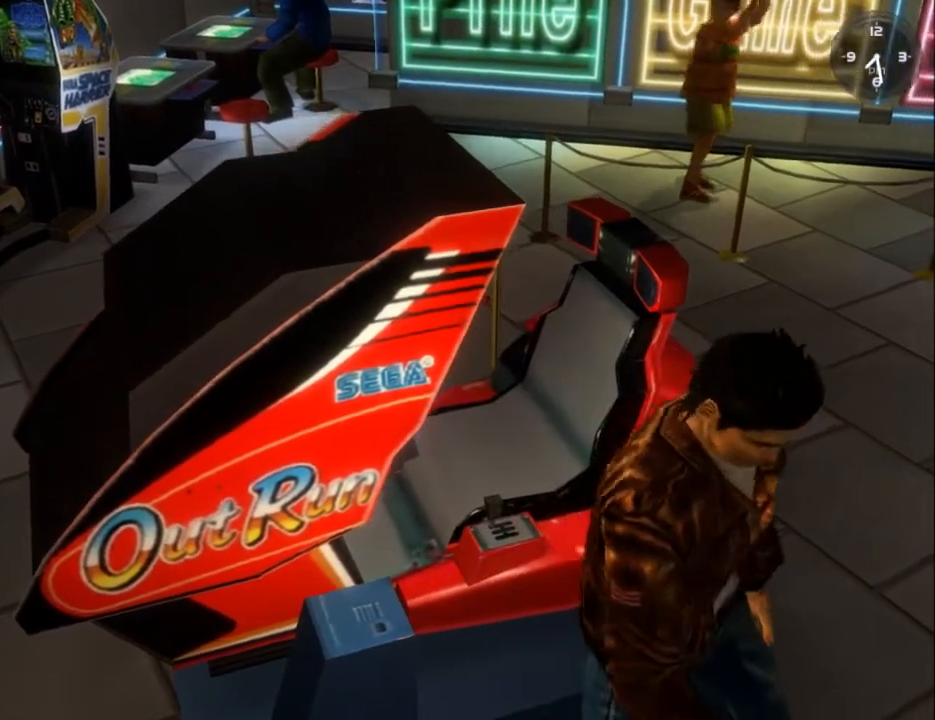
{"buttons": ["L2"], "left_stick": "center", "right_stick": "center", "events": [[233, "DPAD_RIGHT", "up"]]}
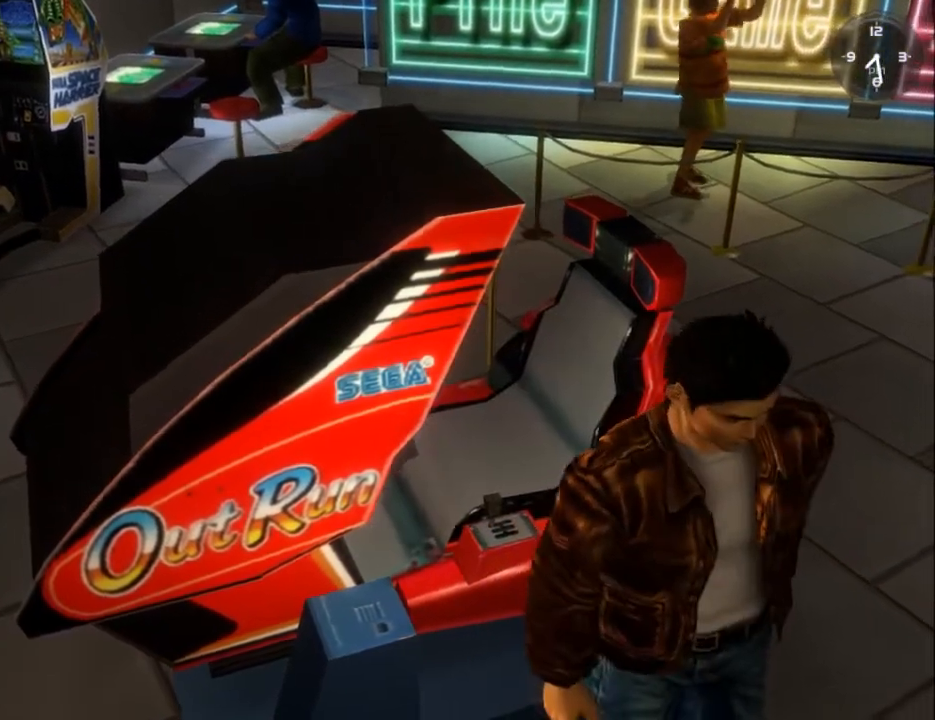
{"buttons": ["L2"], "left_stick": "center", "right_stick": "center", "events": []}
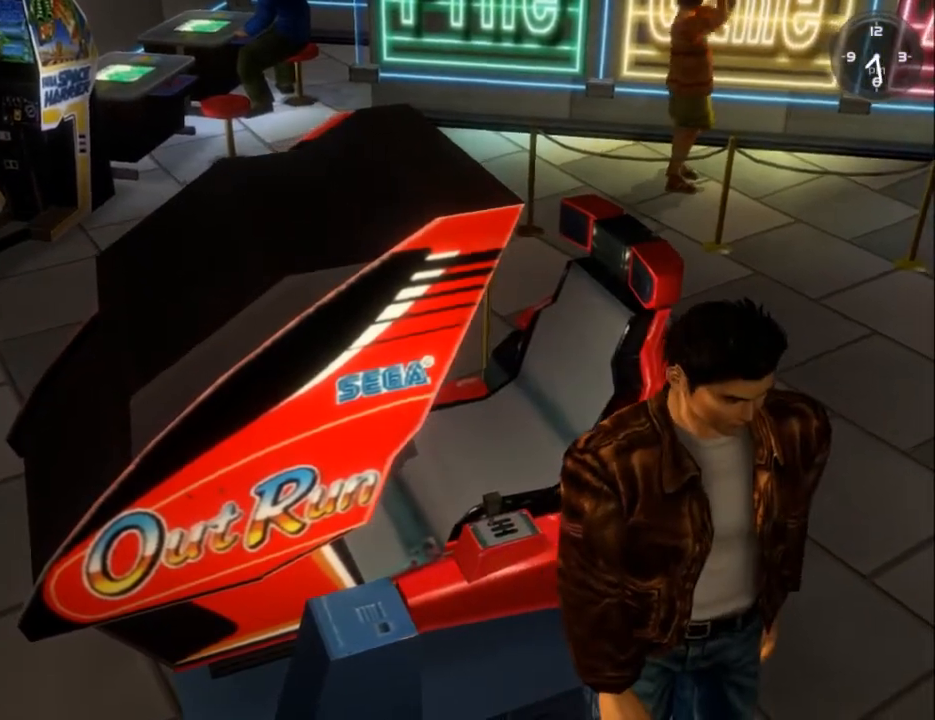
{"buttons": ["L2", "DPAD_RIGHT"], "left_stick": "center", "right_stick": "center", "events": [[433, "DPAD_RIGHT", "down"]]}
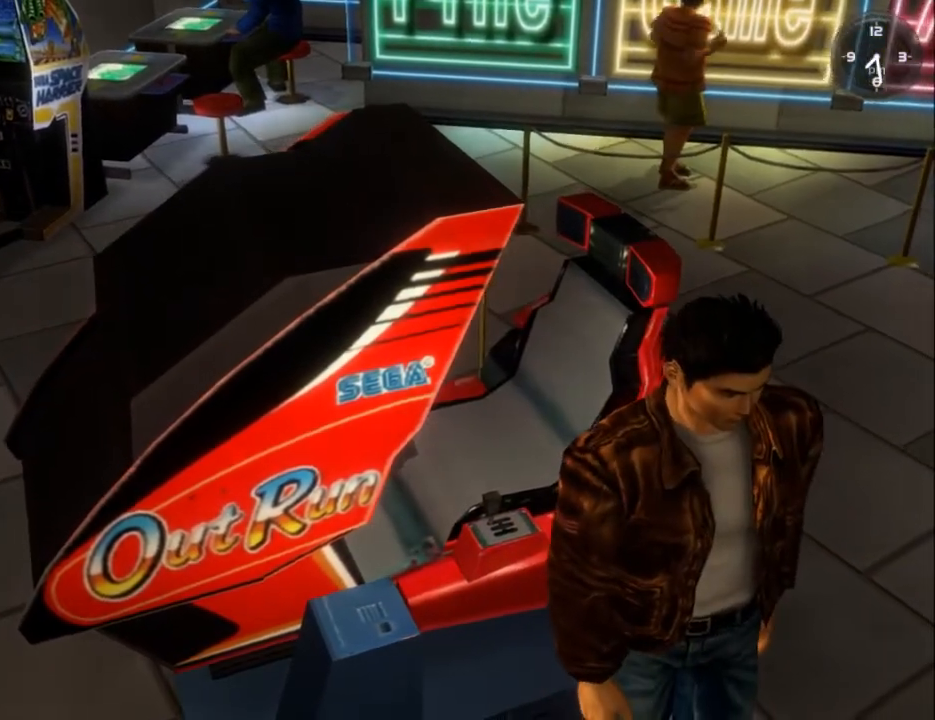
{"buttons": ["L2", "DPAD_RIGHT"], "left_stick": "center", "right_stick": "center", "events": []}
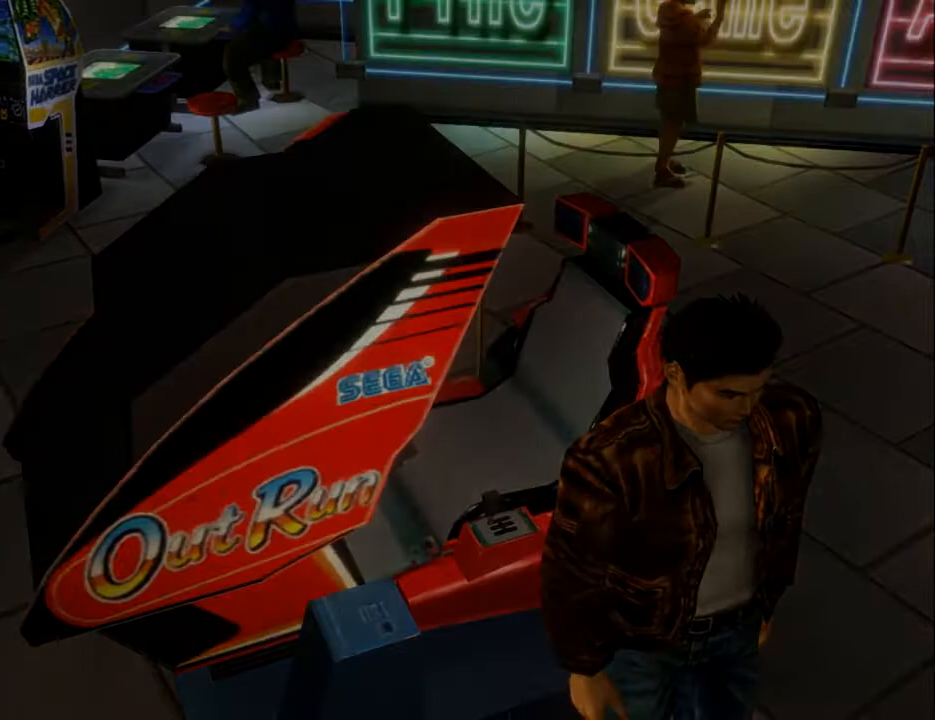
{"buttons": ["L2", "DPAD_RIGHT"], "left_stick": "center", "right_stick": "center", "events": []}
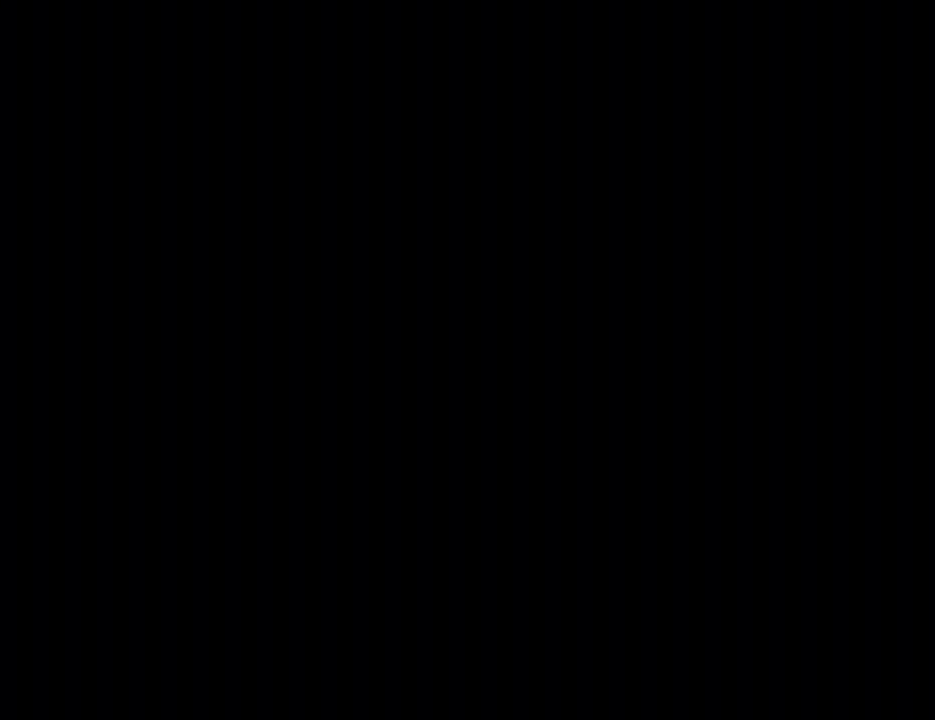
{"buttons": ["L2", "DPAD_RIGHT"], "left_stick": "center", "right_stick": "center", "events": []}
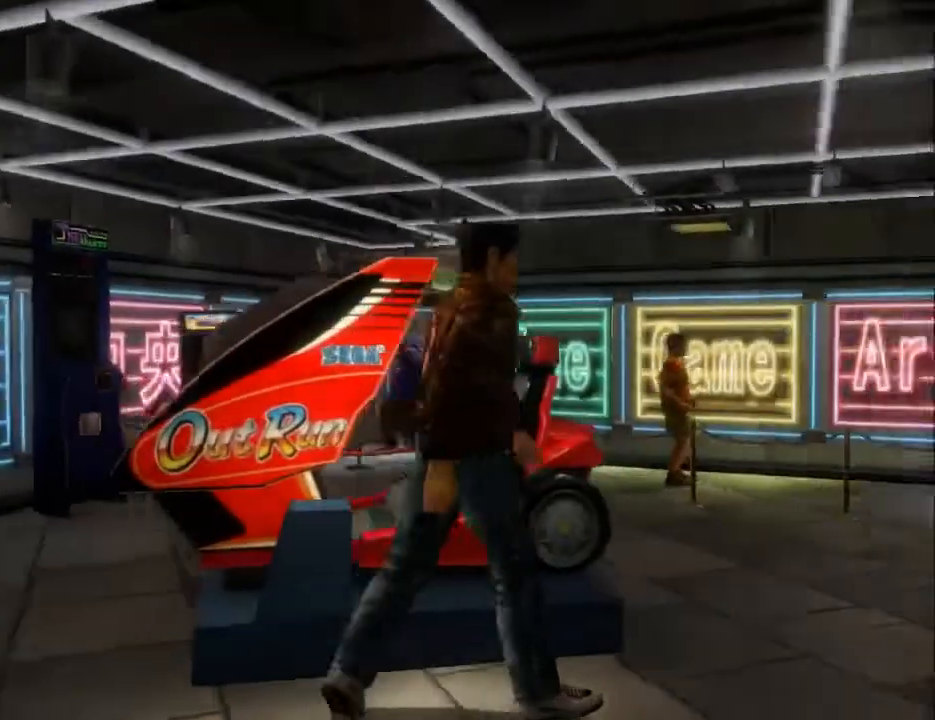
{"buttons": ["DPAD_DOWN"], "left_stick": "center", "right_stick": "center", "events": [[133, "DPAD_DOWN", "down"], [200, "DPAD_RIGHT", "up"], [200, "L2", "up"]]}
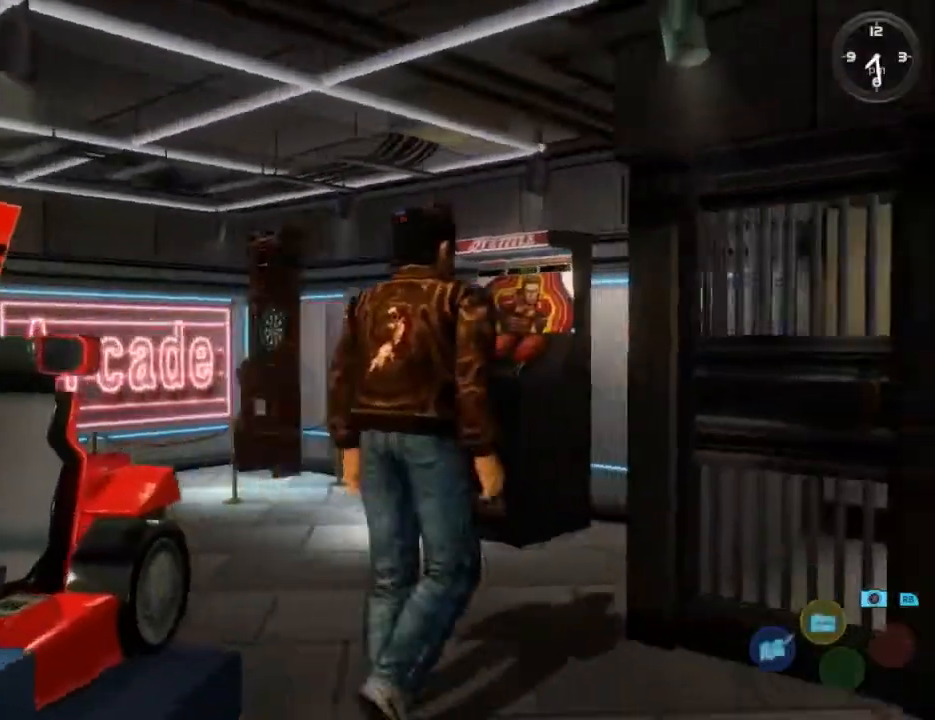
{"buttons": ["DPAD_DOWN"], "left_stick": "center", "right_stick": "center", "events": [[33, "DPAD_DOWN", "up"], [133, "DPAD_DOWN", "down"], [267, "DPAD_DOWN", "up"], [367, "DPAD_DOWN", "down"]]}
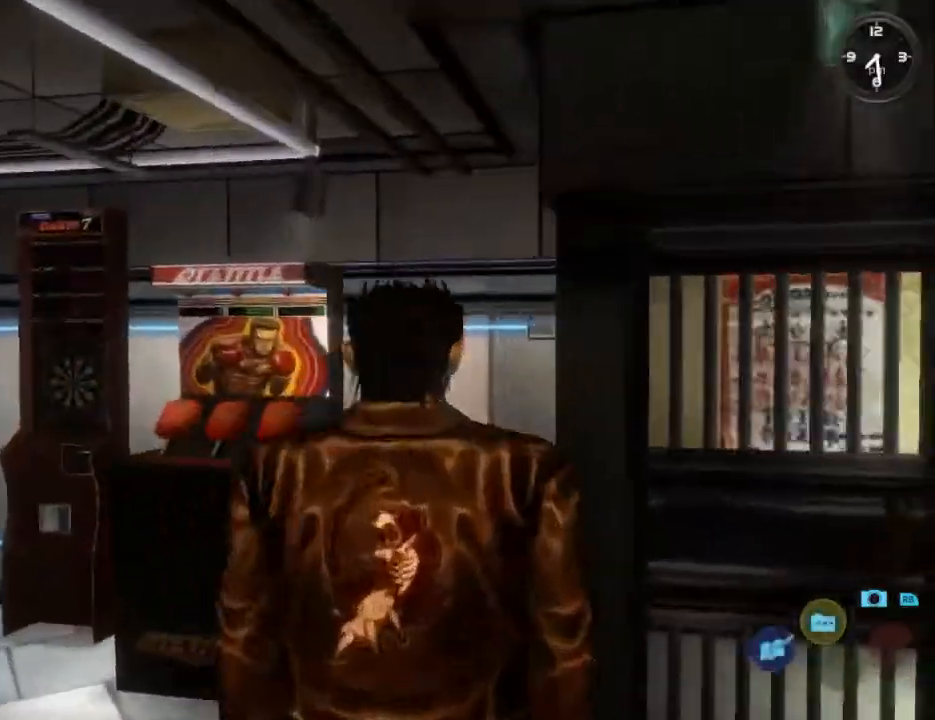
{"buttons": ["L2"], "left_stick": "center", "right_stick": "center", "events": [[133, "DPAD_DOWN", "up"], [167, "L2", "down"]]}
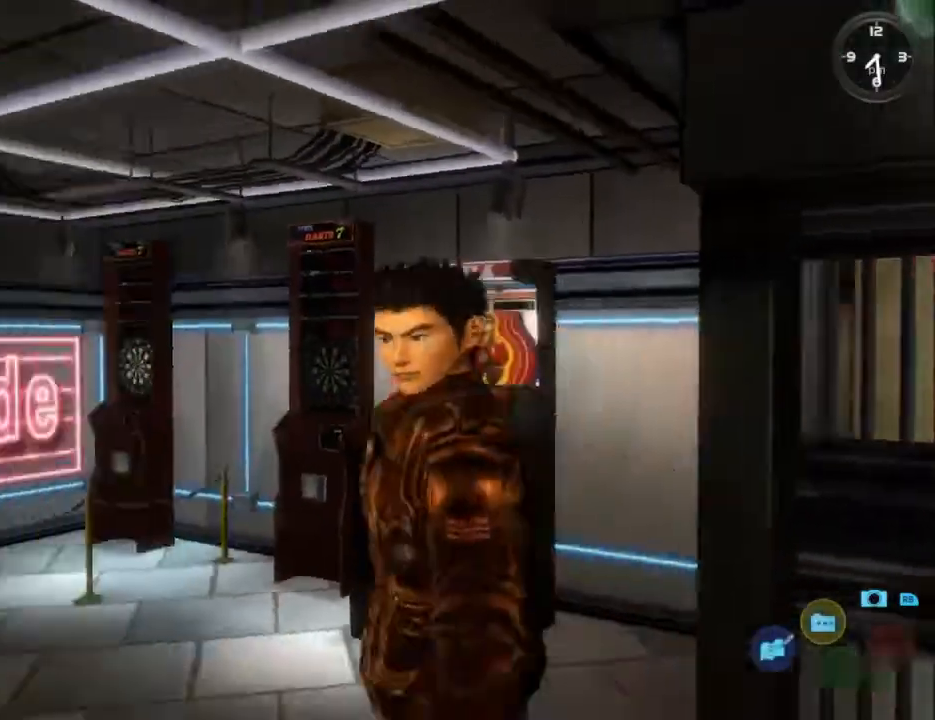
{"buttons": ["L2", "DPAD_LEFT"], "left_stick": "center", "right_stick": "center", "events": [[200, "DPAD_LEFT", "down"]]}
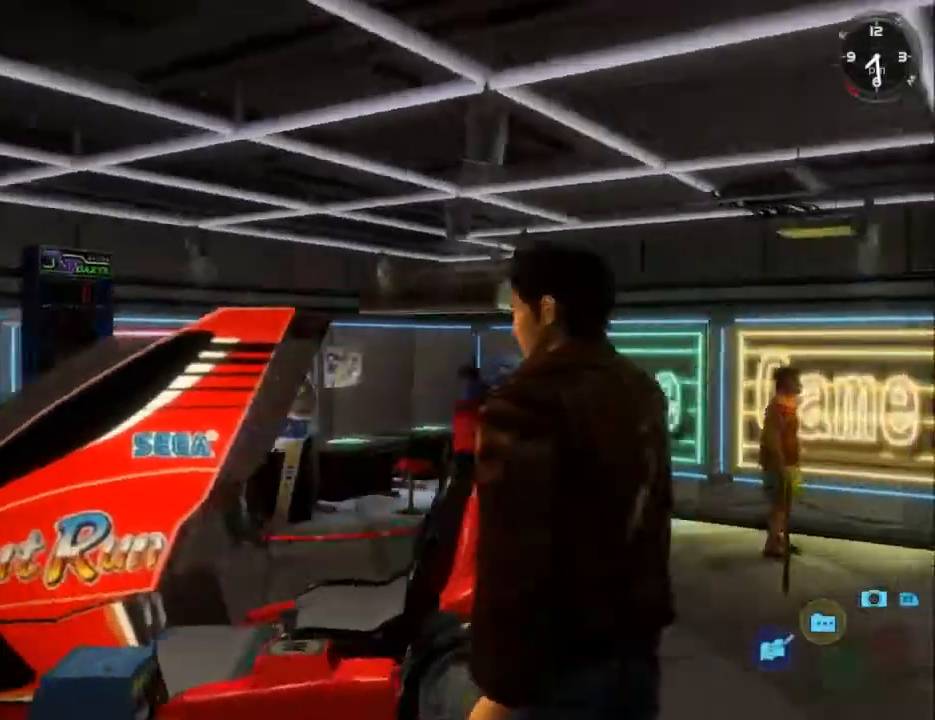
{"buttons": ["L2", "DPAD_LEFT"], "left_stick": "center", "right_stick": "center", "events": []}
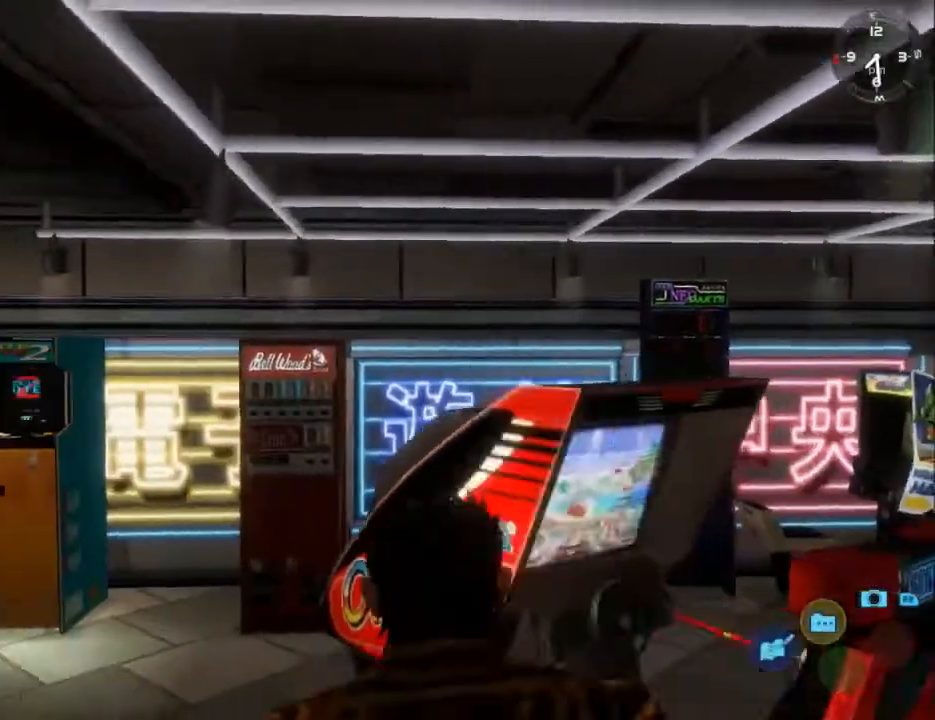
{"buttons": ["L2", "DPAD_LEFT"], "left_stick": "center", "right_stick": "center", "events": [[200, "DPAD_LEFT", "up"], [333, "DPAD_LEFT", "down"]]}
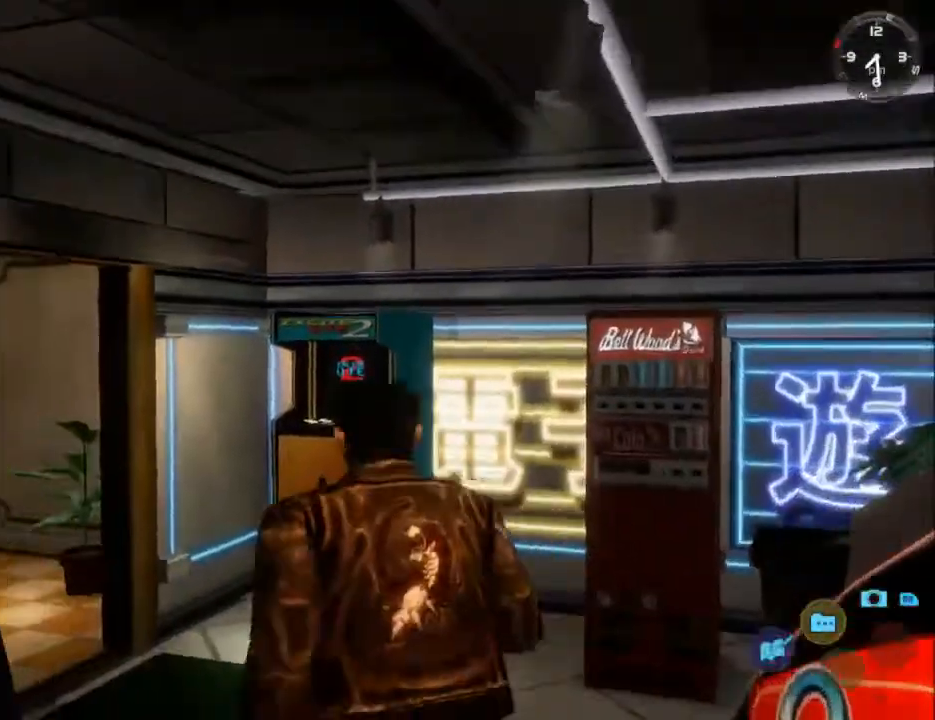
{"buttons": ["L2", "DPAD_LEFT"], "left_stick": "center", "right_stick": "center", "events": [[333, "DPAD_LEFT", "up"], [500, "DPAD_LEFT", "down"]]}
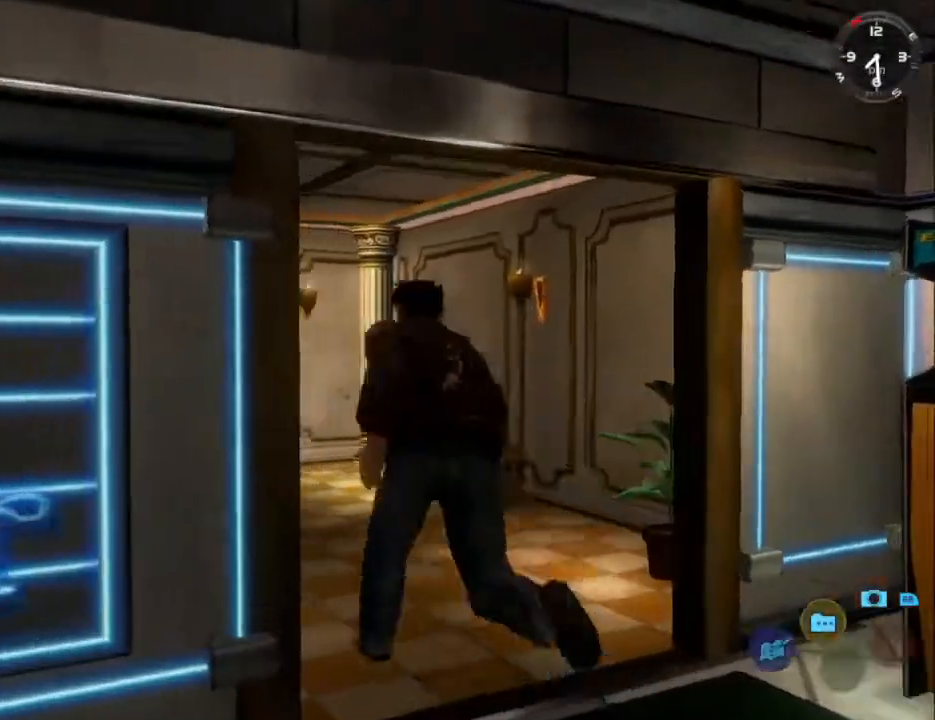
{"buttons": ["L2", "DPAD_LEFT"], "left_stick": "center", "right_stick": "center", "events": [[267, "DPAD_LEFT", "up"], [433, "DPAD_LEFT", "down"]]}
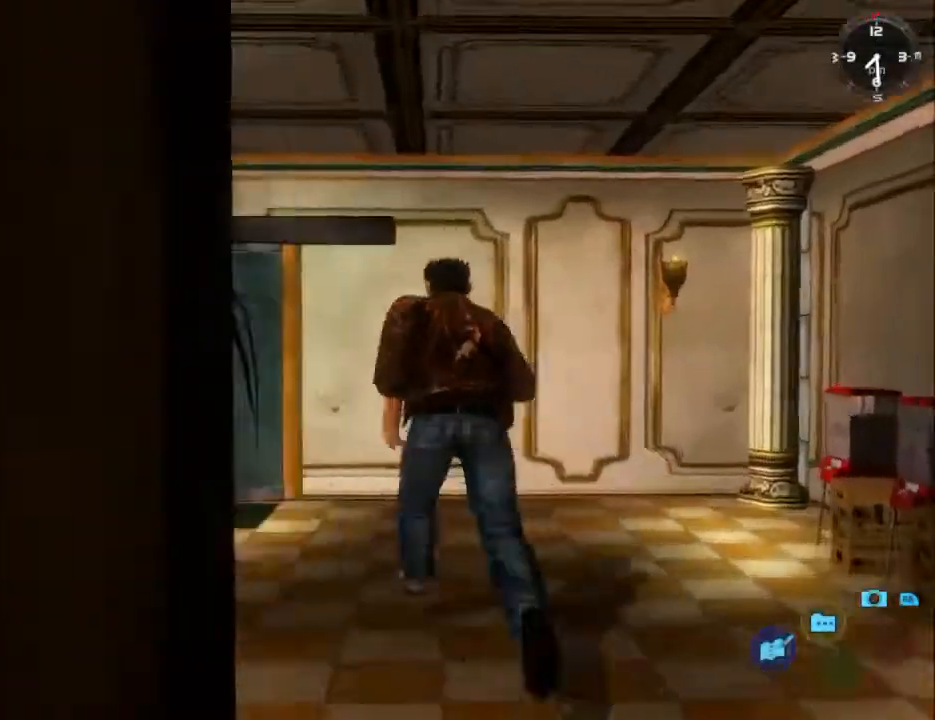
{"buttons": ["L2"], "left_stick": "center", "right_stick": "center", "events": [[300, "DPAD_LEFT", "up"]]}
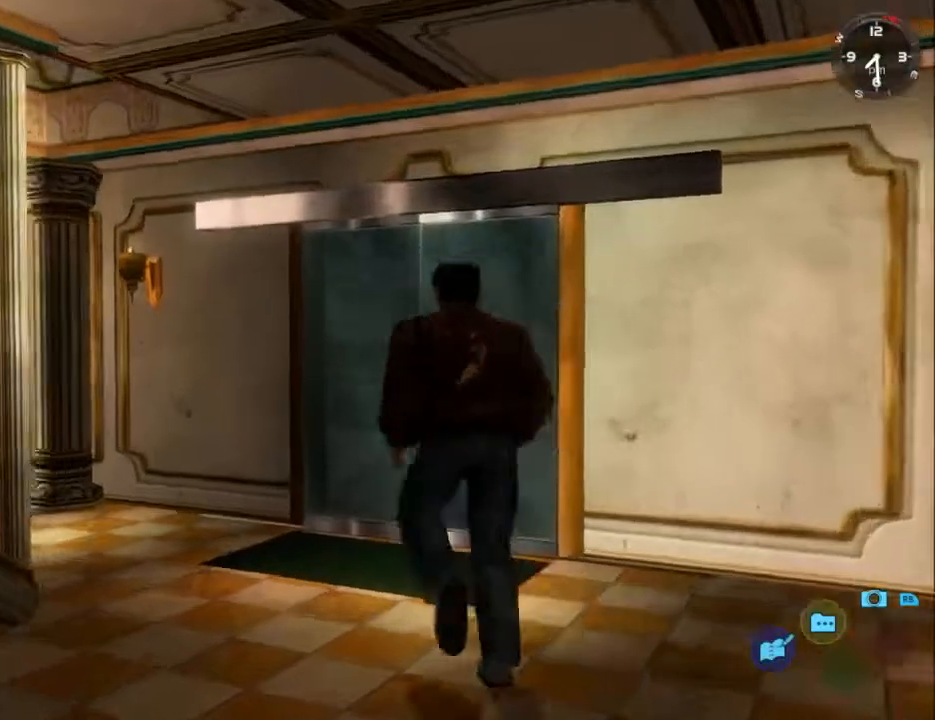
{"buttons": ["DPAD_UP", "DPAD_LEFT"], "left_stick": "center", "right_stick": "center", "events": [[67, "DPAD_RIGHT", "down"], [167, "L2", "up"], [333, "DPAD_UP", "down"], [367, "DPAD_RIGHT", "up"], [467, "DPAD_LEFT", "down"]]}
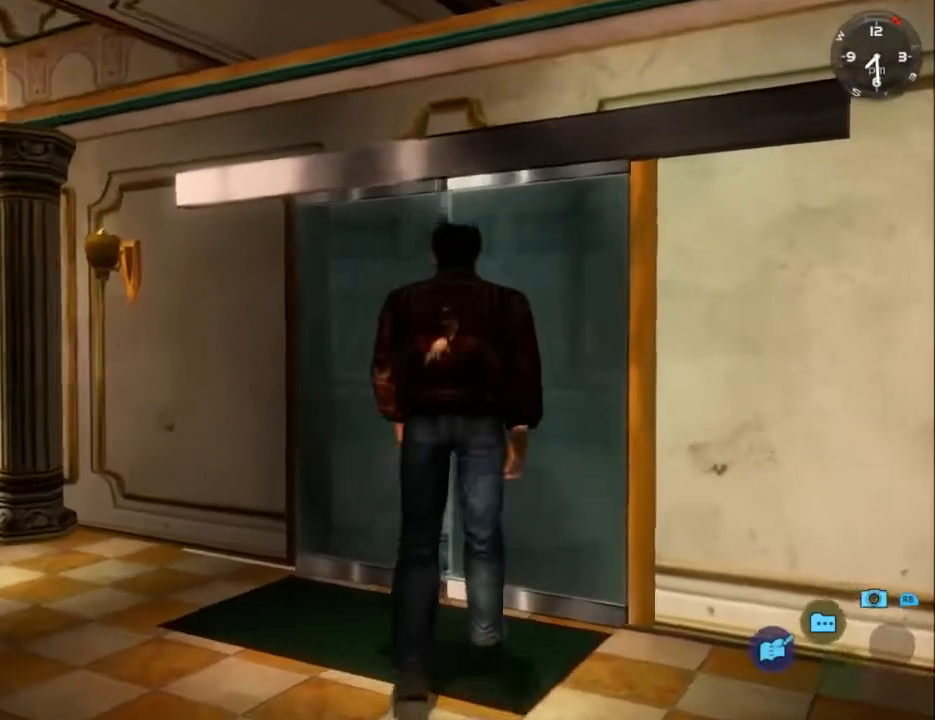
{"buttons": ["DPAD_UP"], "left_stick": "center", "right_stick": "center", "events": [[200, "DPAD_LEFT", "up"]]}
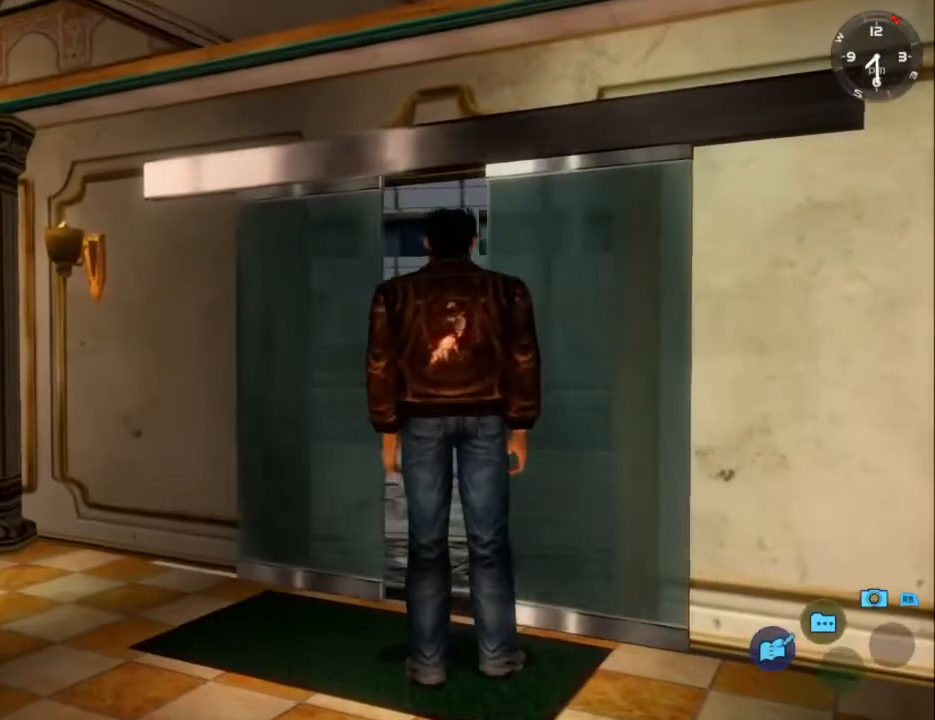
{"buttons": ["L2", "DPAD_UP"], "left_stick": "center", "right_stick": "center", "events": [[100, "L2", "down"]]}
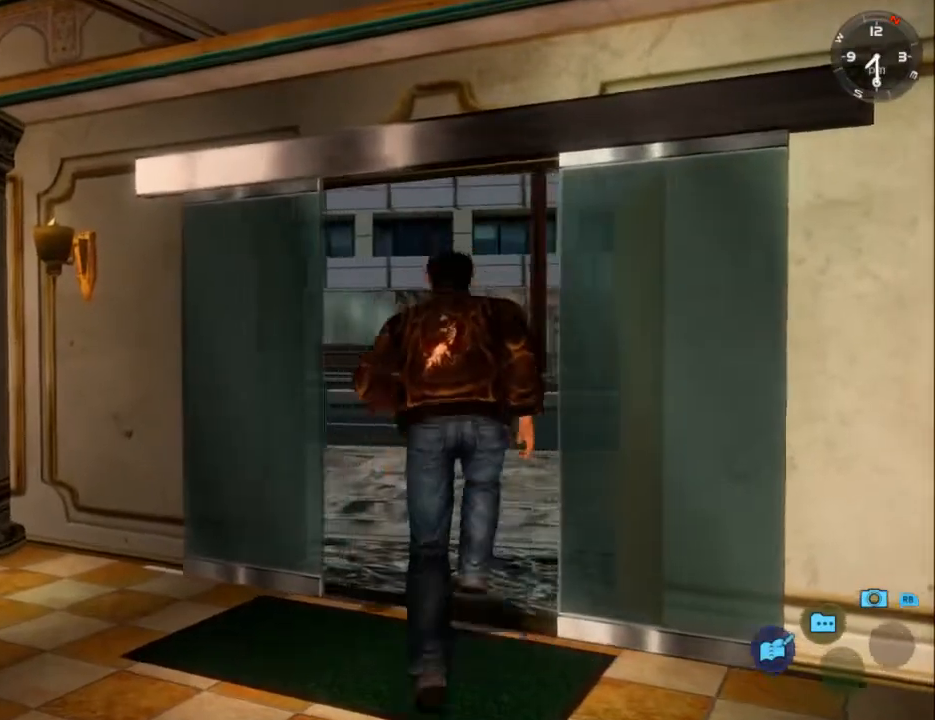
{"buttons": ["DPAD_LEFT"], "left_stick": "center", "right_stick": "center", "events": [[233, "DPAD_LEFT", "down"], [333, "DPAD_UP", "up"], [333, "L2", "up"]]}
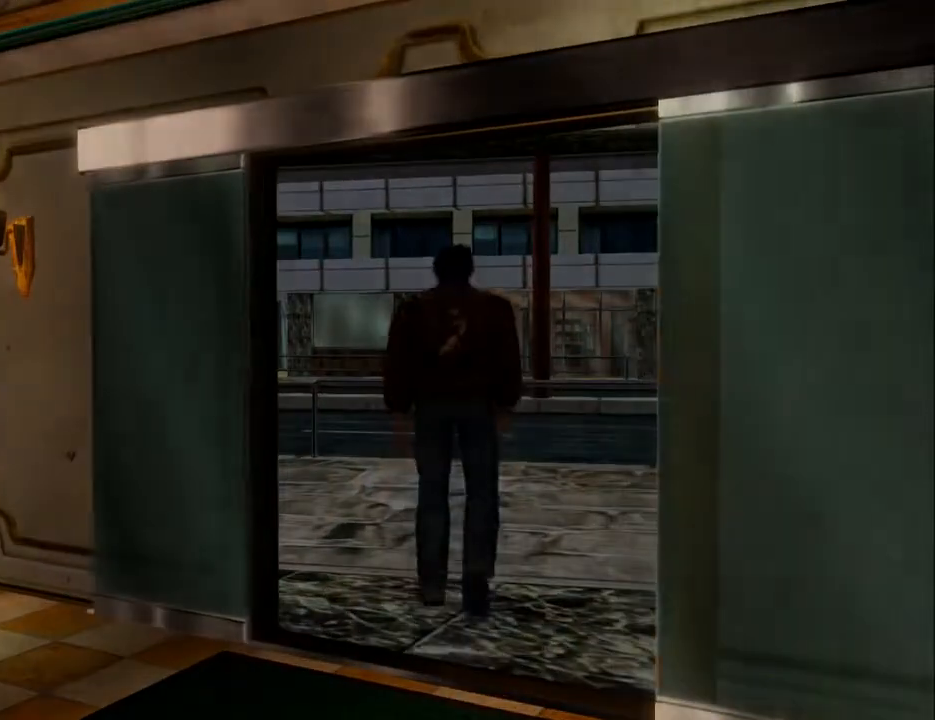
{"buttons": ["DPAD_LEFT"], "left_stick": "center", "right_stick": "center", "events": [[233, "DPAD_LEFT", "up"], [433, "DPAD_LEFT", "down"]]}